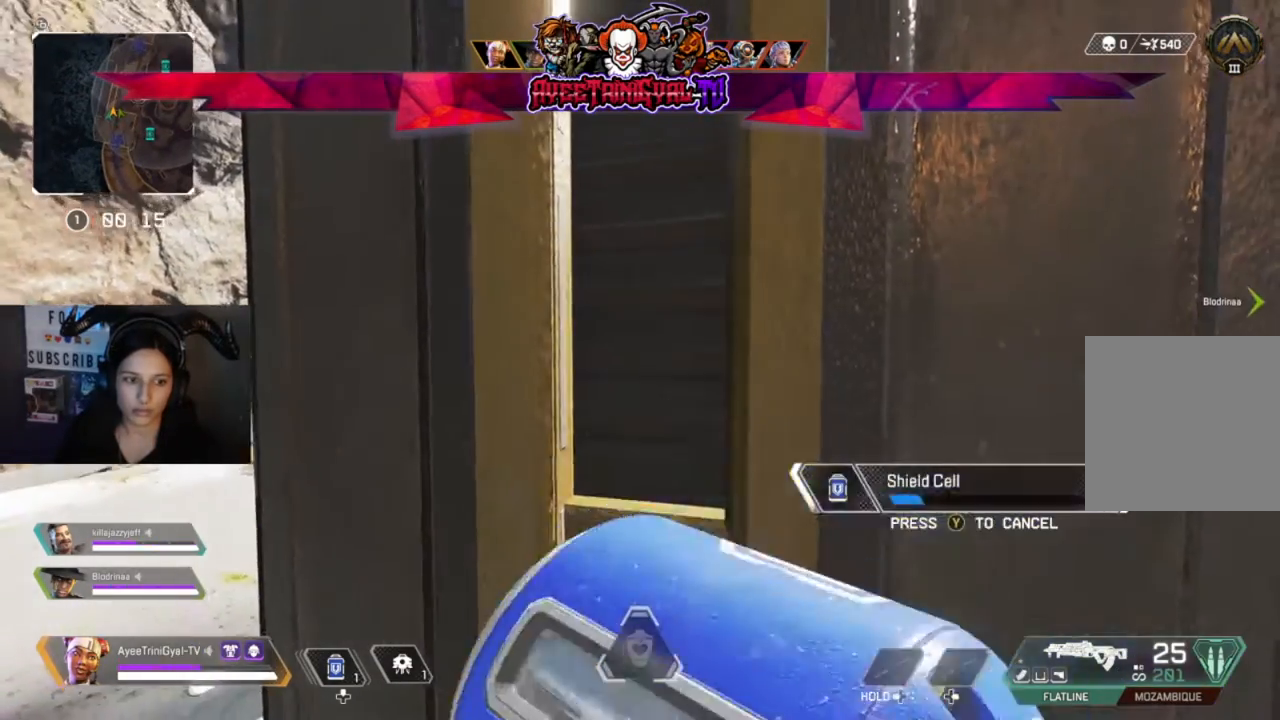
Gameplay with a controller (Xbox layout); each line is a JSON object with the inputs held at the frame after it. "events" lists button and stick changes between this image and that frame as [ms after this image, input, new state], when the widget could be followed in between.
{"buttons": [], "left_stick": "center", "right_stick": "center", "events": []}
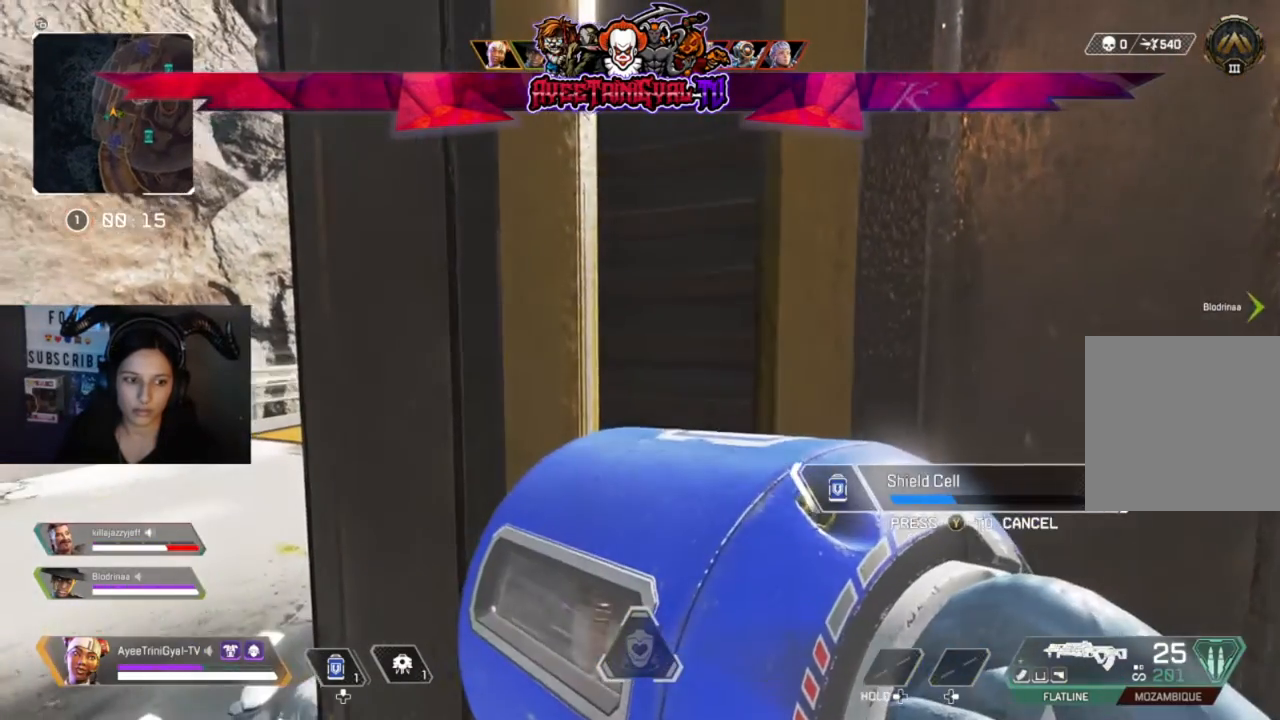
{"buttons": [], "left_stick": "center", "right_stick": "center", "events": []}
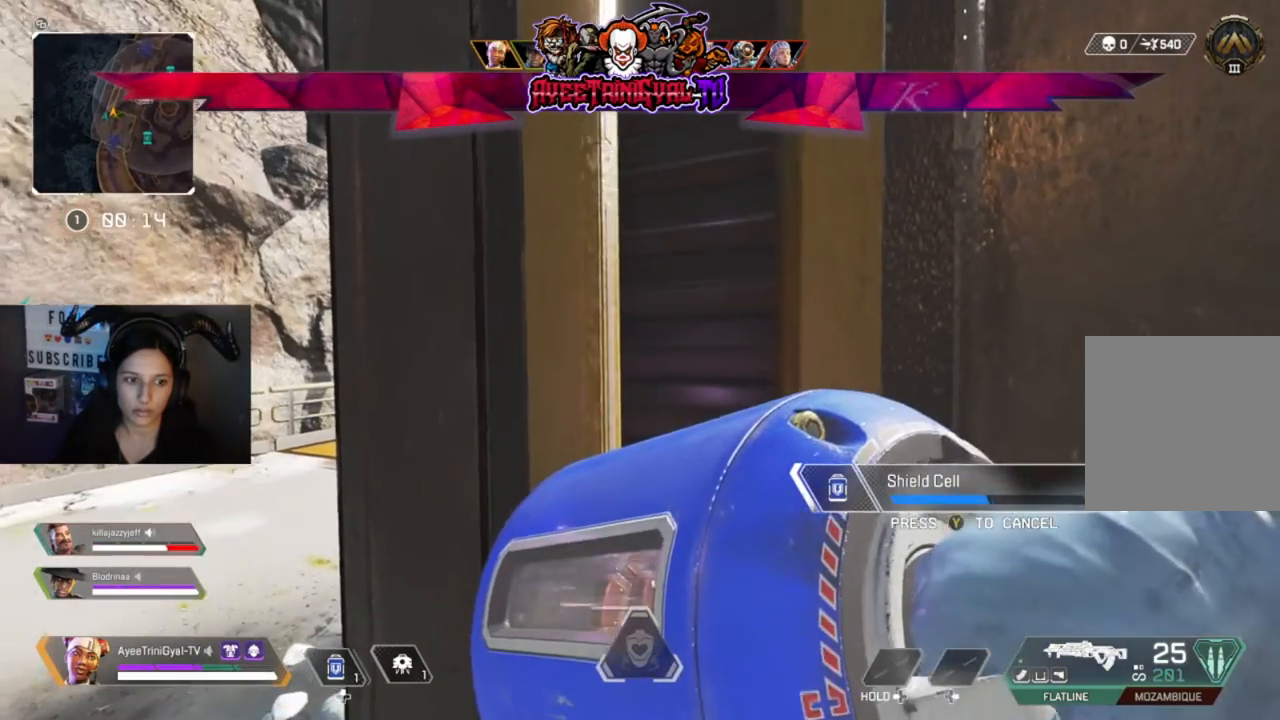
{"buttons": [], "left_stick": "center", "right_stick": "center", "events": []}
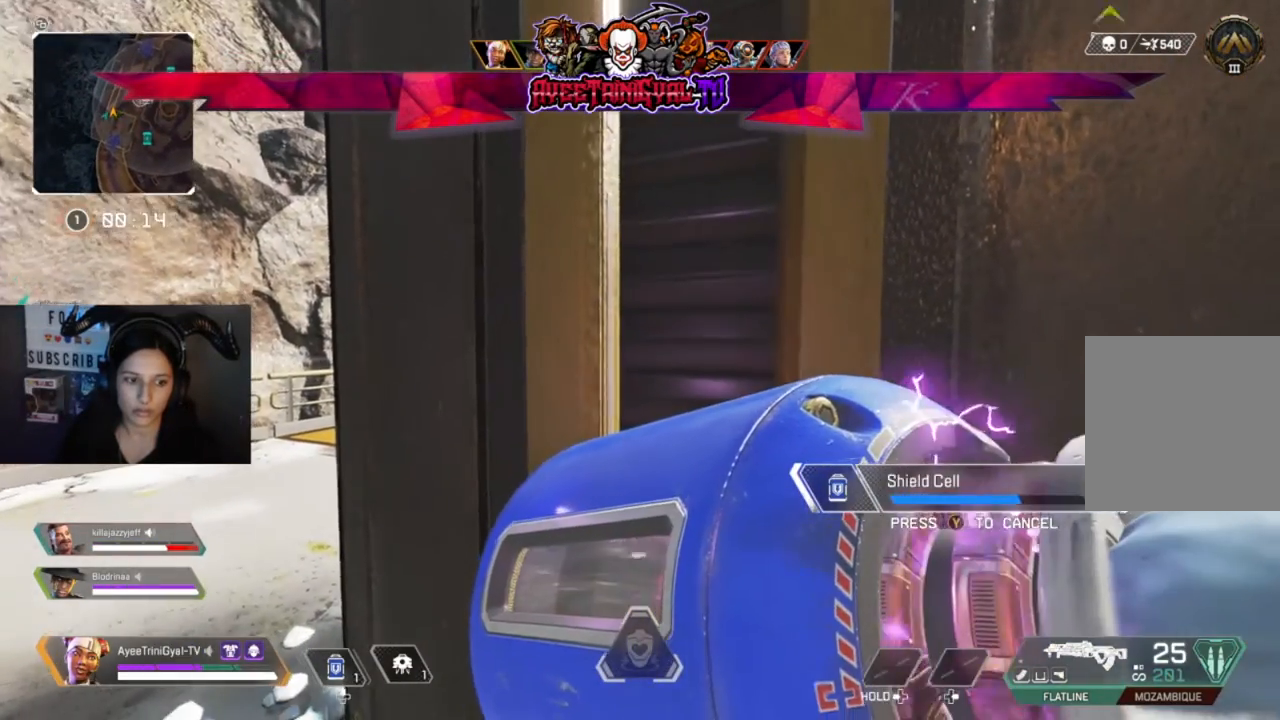
{"buttons": [], "left_stick": "center", "right_stick": "center", "events": []}
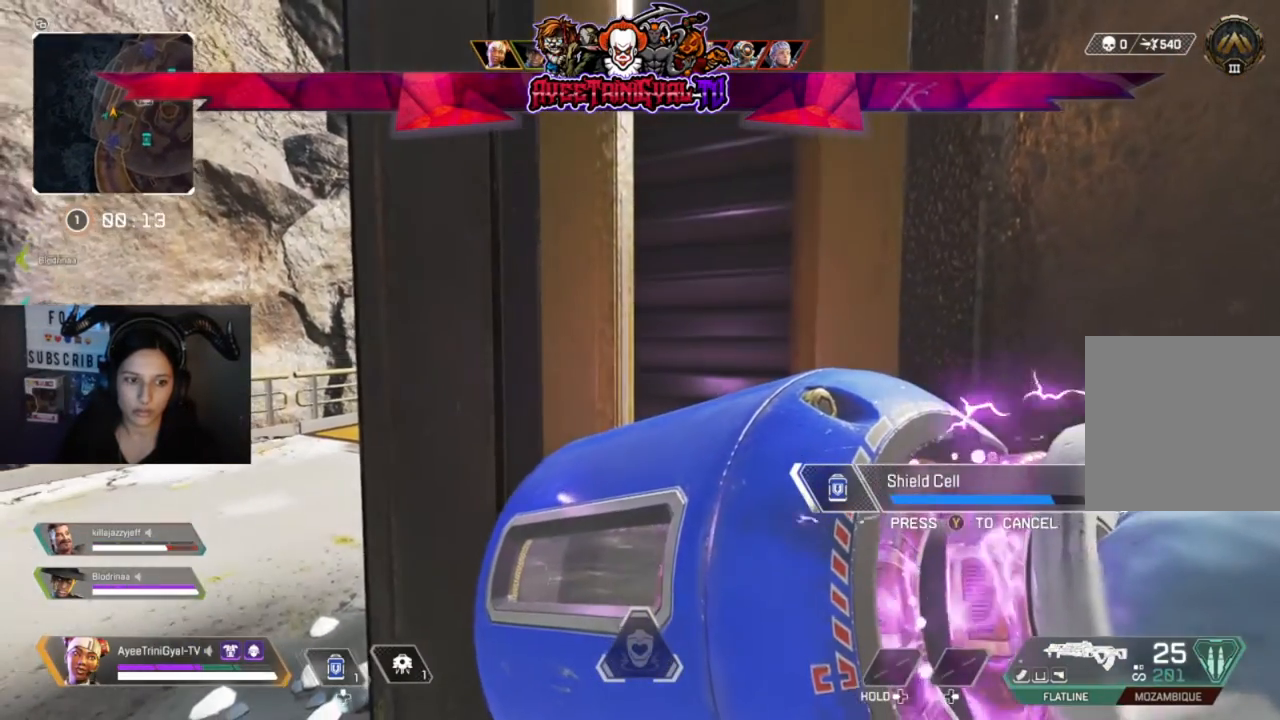
{"buttons": [], "left_stick": "center", "right_stick": "center", "events": []}
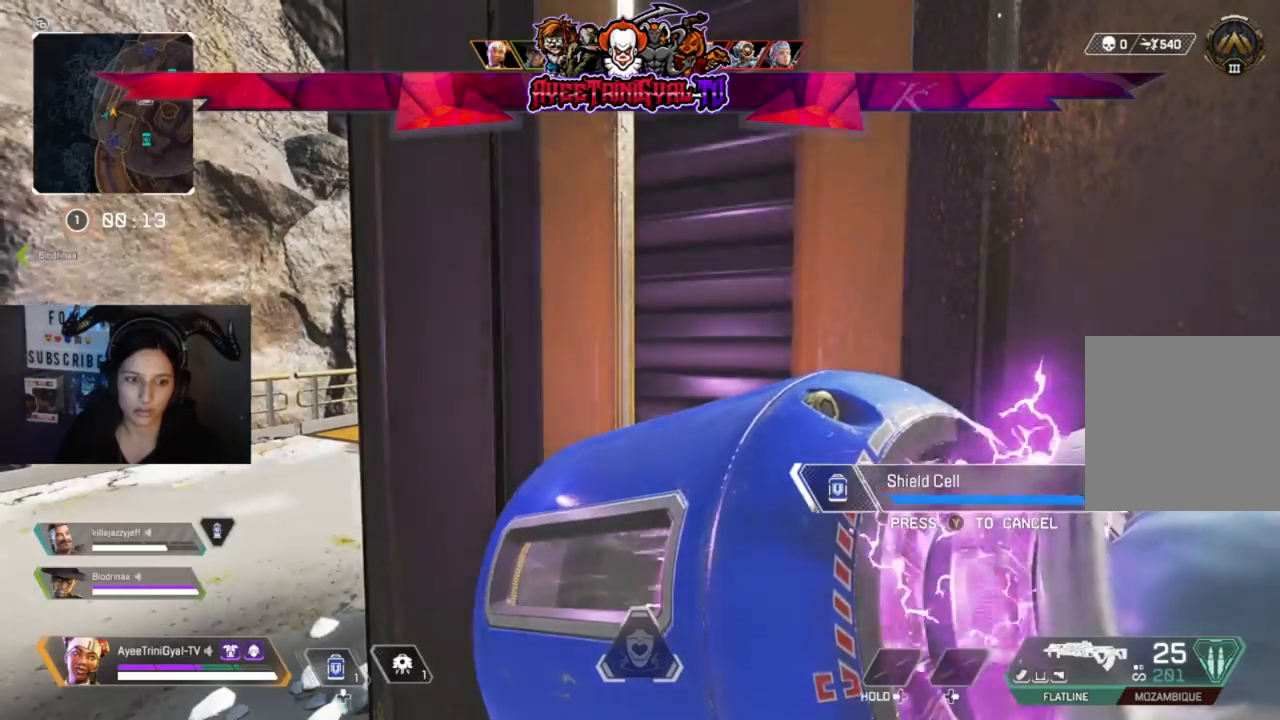
{"buttons": [], "left_stick": "center", "right_stick": "center", "events": []}
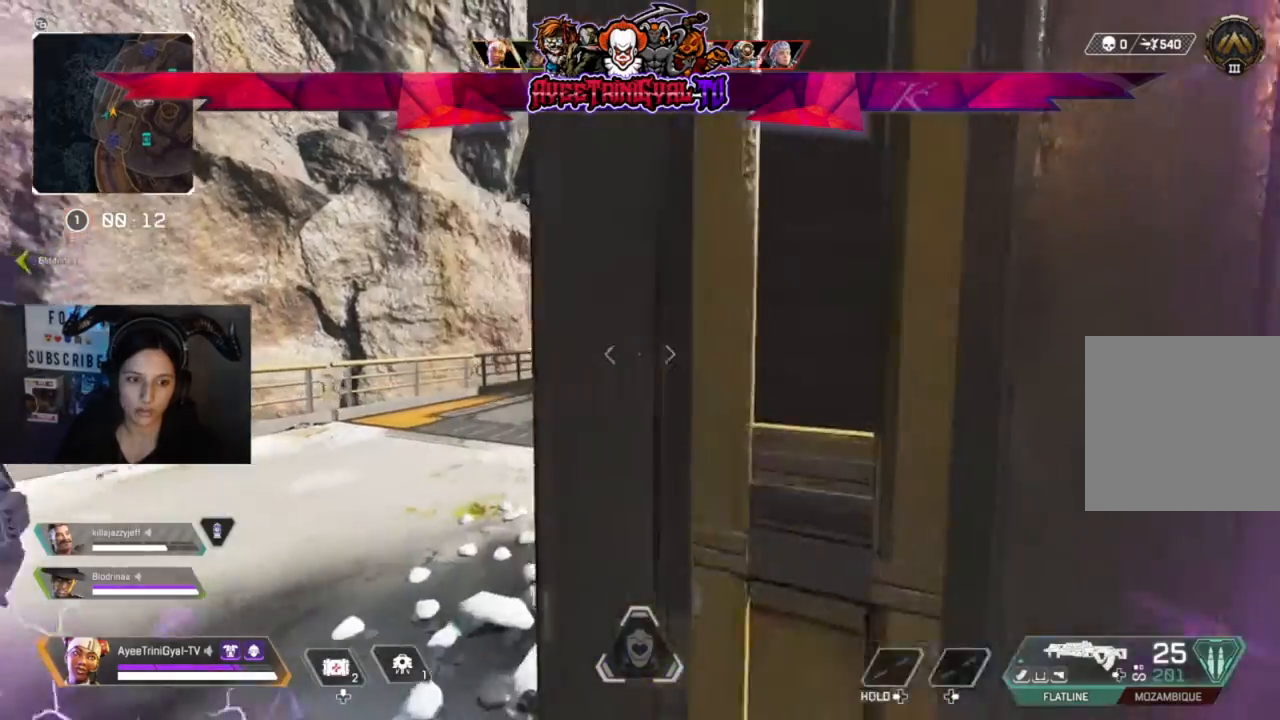
{"buttons": ["L2"], "left_stick": "center", "right_stick": "right", "events": [[267, "L2", "down"], [500, "right_stick", "right"]]}
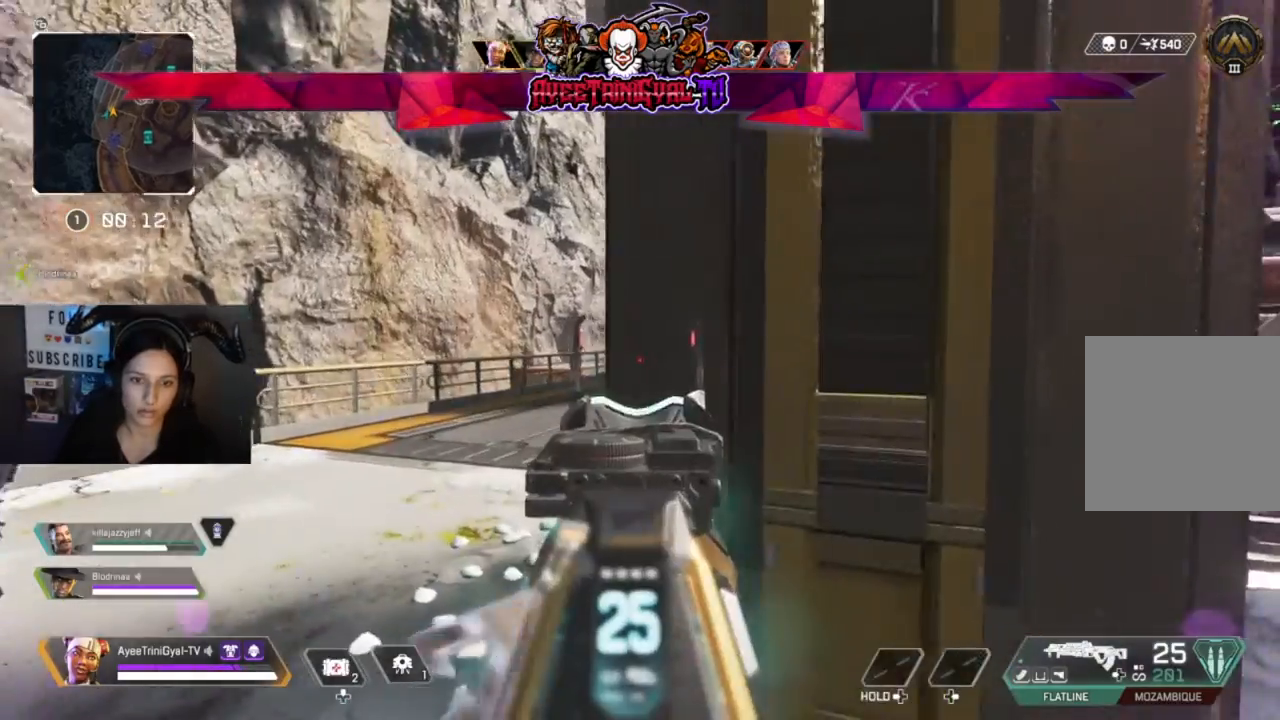
{"buttons": ["L2"], "left_stick": "center", "right_stick": "right", "events": [[67, "left_stick", "left"], [333, "left_stick", "center"]]}
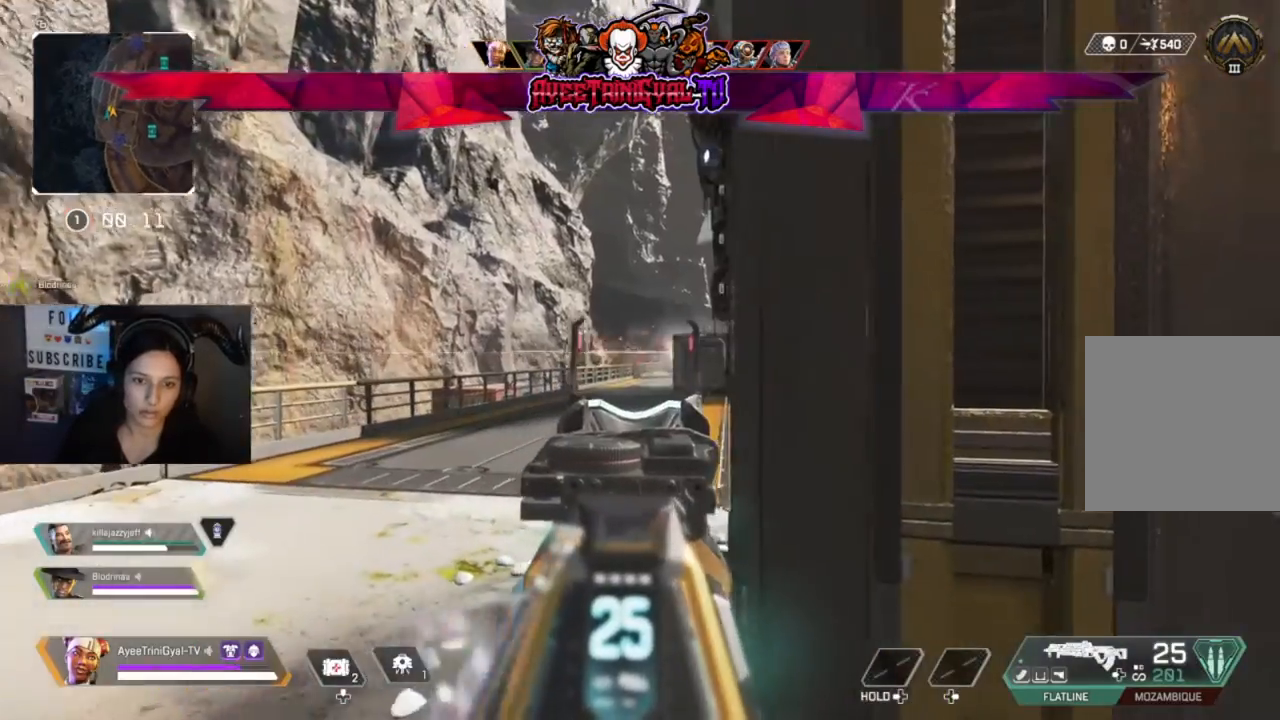
{"buttons": ["L2"], "left_stick": "center", "right_stick": "right", "events": [[100, "right_stick", "center"], [300, "right_stick", "right"]]}
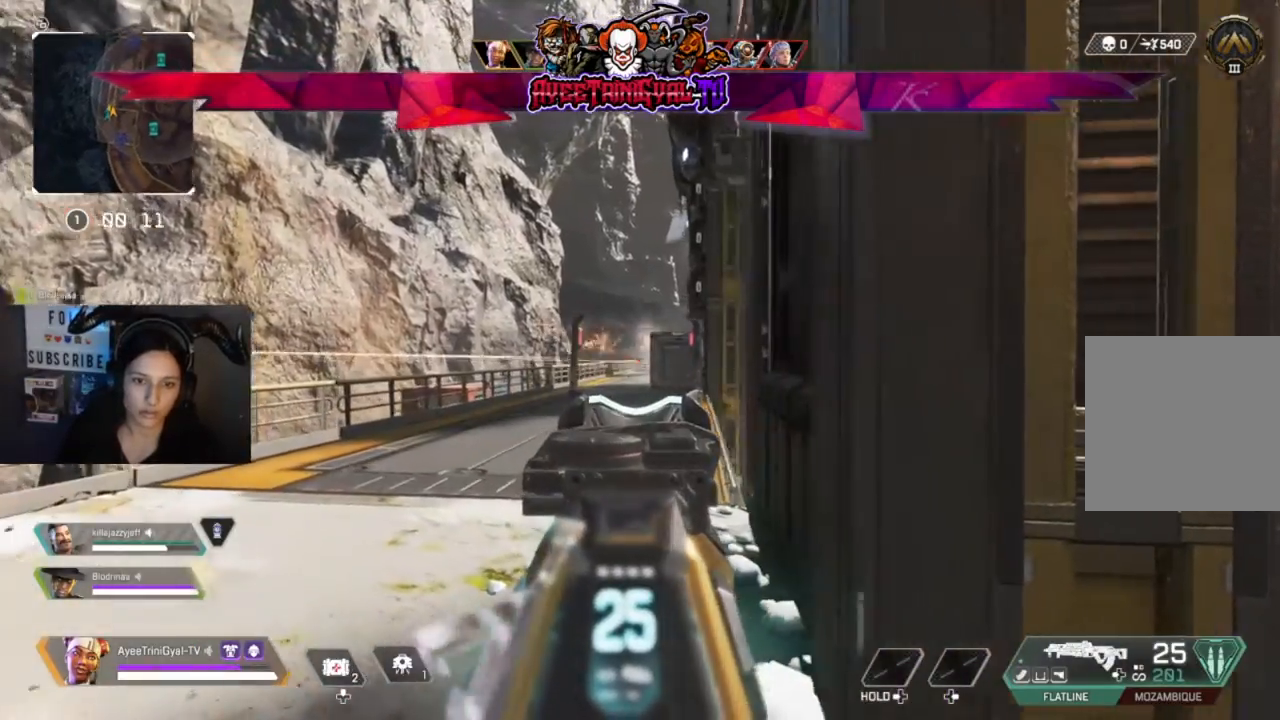
{"buttons": ["L2"], "left_stick": "center", "right_stick": "center", "events": [[200, "left_stick", "left"], [267, "right_stick", "center"], [333, "left_stick", "center"]]}
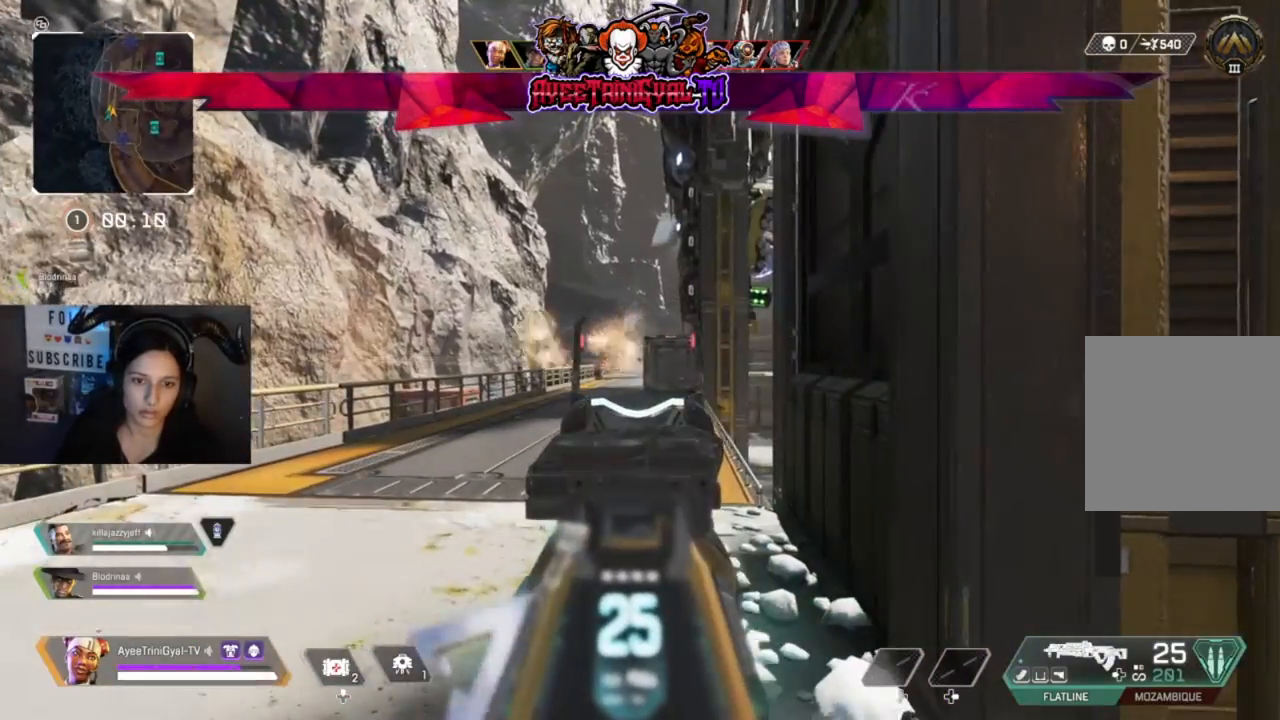
{"buttons": ["L2"], "left_stick": "up", "right_stick": "center", "events": [[133, "left_stick", "up-right"], [500, "left_stick", "up"]]}